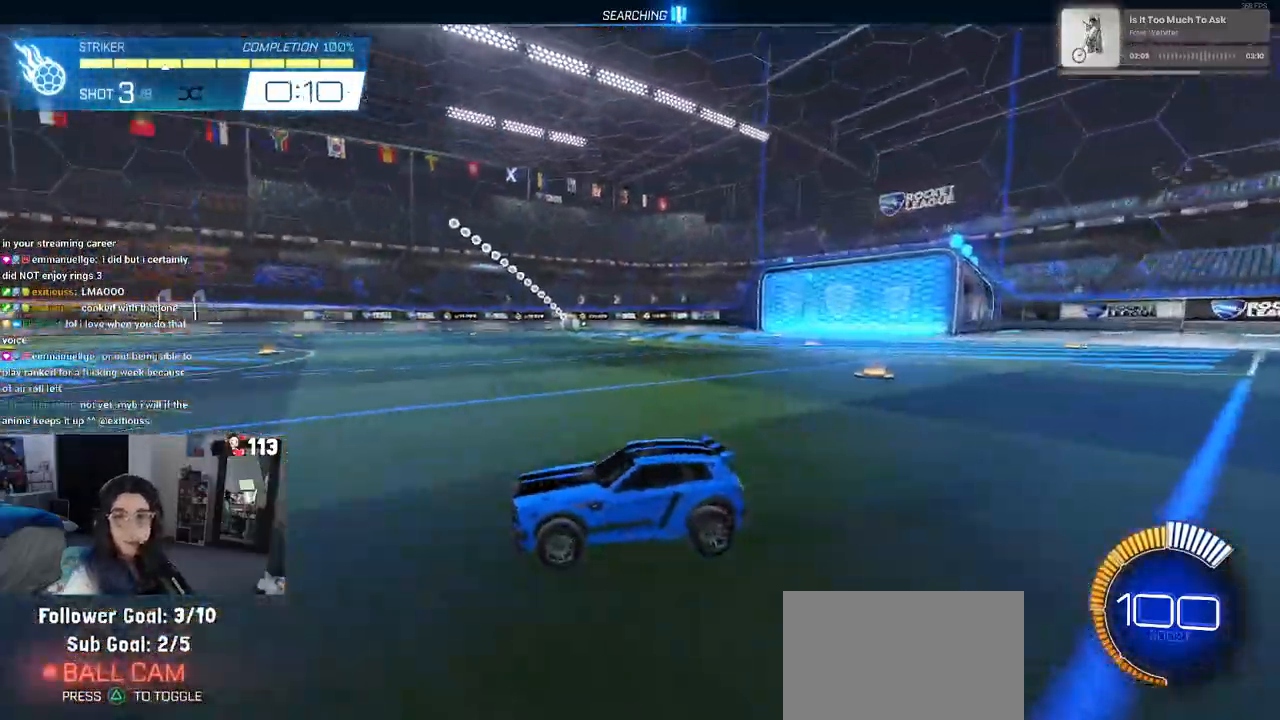
Gameplay with a controller (PlayStation layout); each line is a JSON object with the inputs held at the frame after it. "events" lists button and stick changes between this image and that frame as [ms after this image, input, new state], when the widget could be followed in between.
{"buttons": [], "left_stick": "center", "right_stick": "center", "events": [[317, "left_stick", "left"], [400, "left_stick", "center"]]}
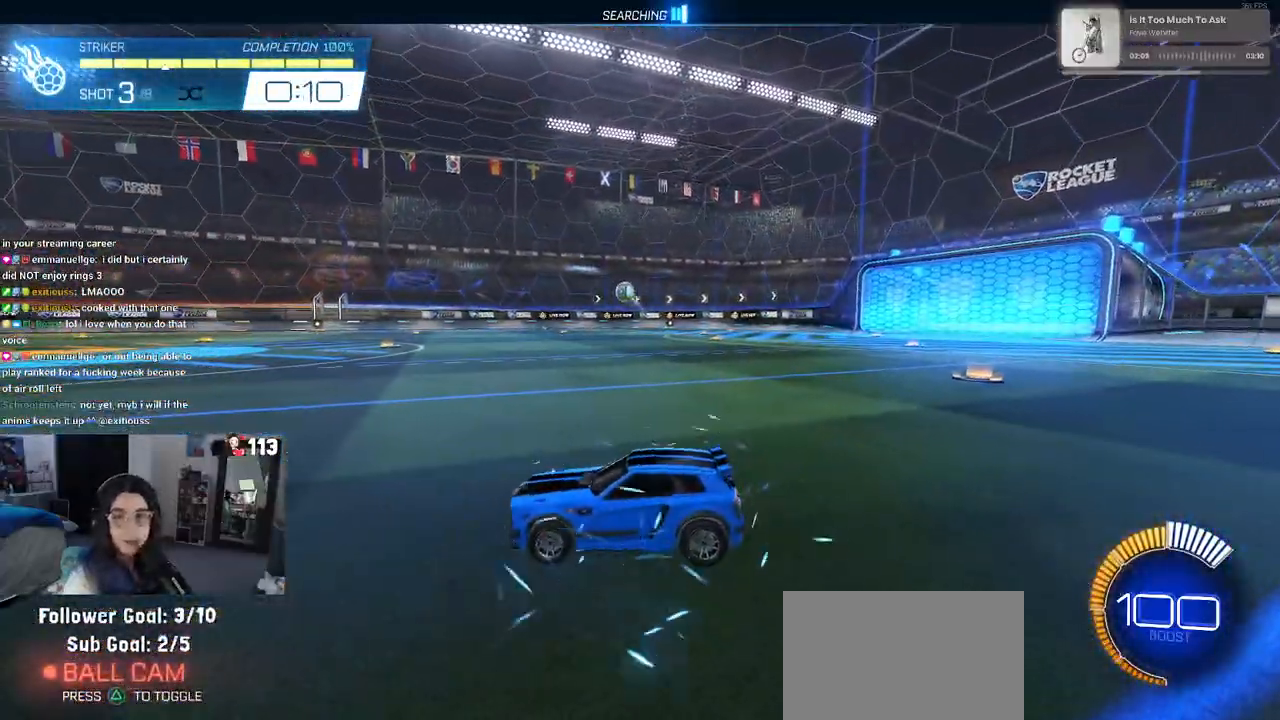
{"buttons": [], "left_stick": "center", "right_stick": "center", "events": []}
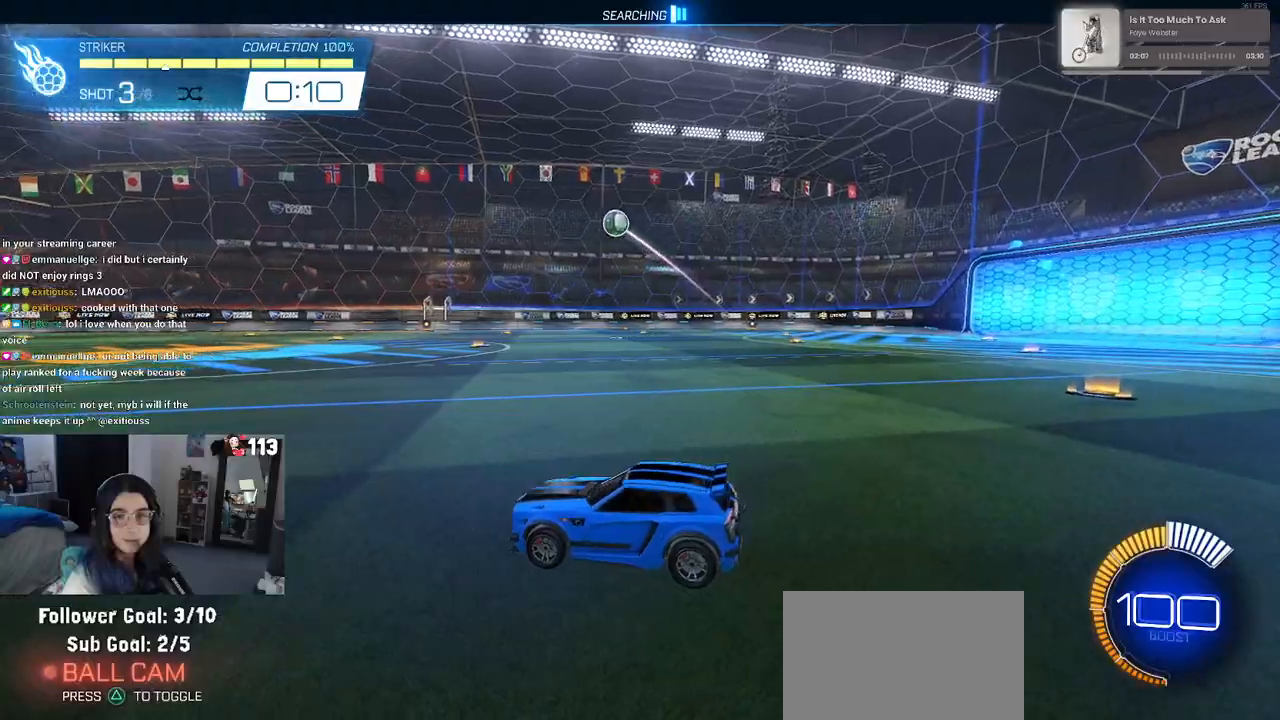
{"buttons": ["R1"], "left_stick": "center", "right_stick": "center", "events": [[33, "R3", "down"], [83, "R3", "up"], [483, "R1", "down"]]}
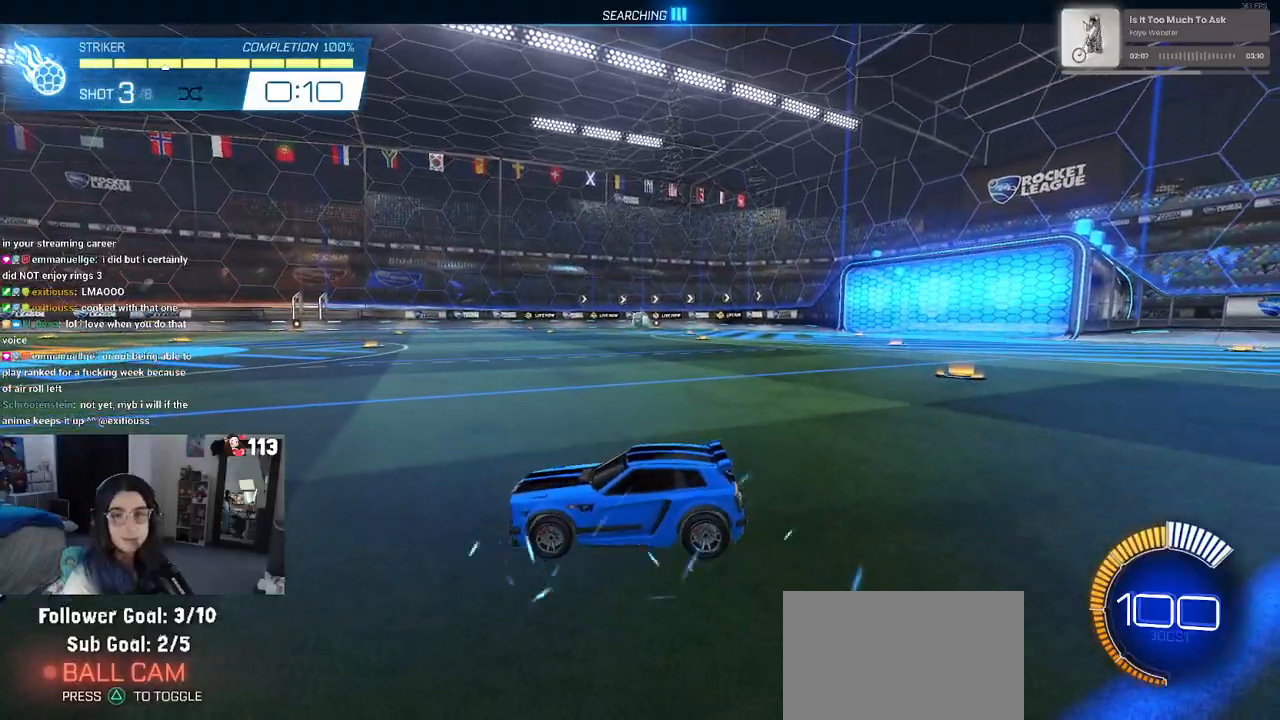
{"buttons": ["CROSS", "L1", "R1"], "left_stick": "down-right", "right_stick": "center", "events": [[183, "CROSS", "down"], [217, "left_stick", "down"], [333, "CROSS", "up"], [367, "left_stick", "center"], [433, "CROSS", "down"], [467, "left_stick", "down-right"], [500, "L1", "down"]]}
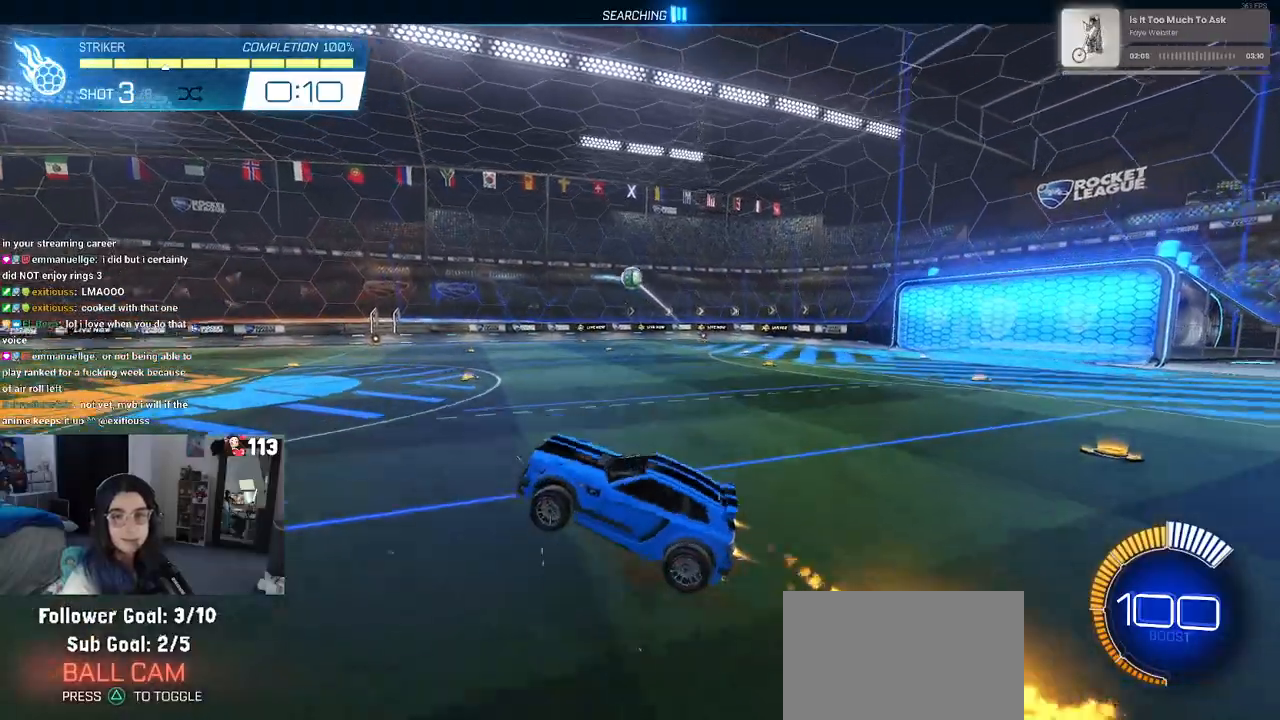
{"buttons": ["L1", "R1"], "left_stick": "center", "right_stick": "center", "events": [[83, "CROSS", "up"], [133, "left_stick", "center"], [200, "left_stick", "left"], [467, "left_stick", "center"]]}
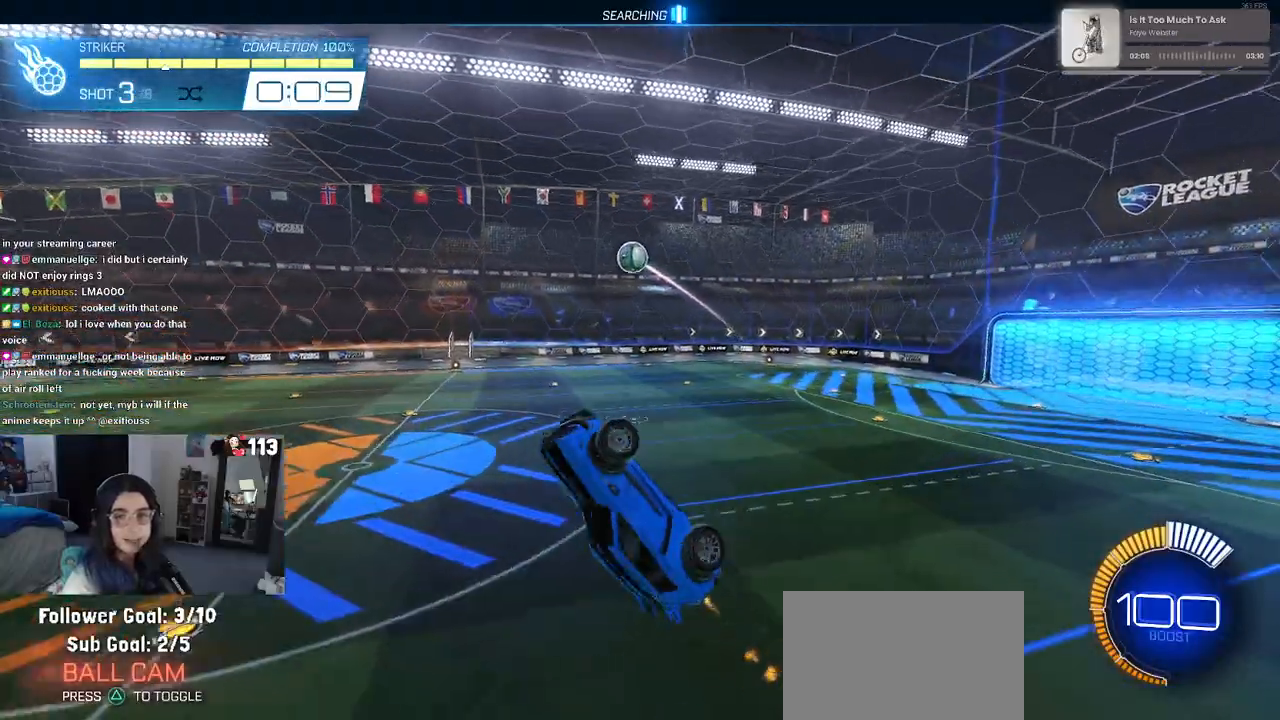
{"buttons": ["L1"], "left_stick": "center", "right_stick": "center", "events": [[33, "left_stick", "right"], [83, "left_stick", "center"], [150, "left_stick", "left"], [333, "R1", "up"], [367, "left_stick", "center"]]}
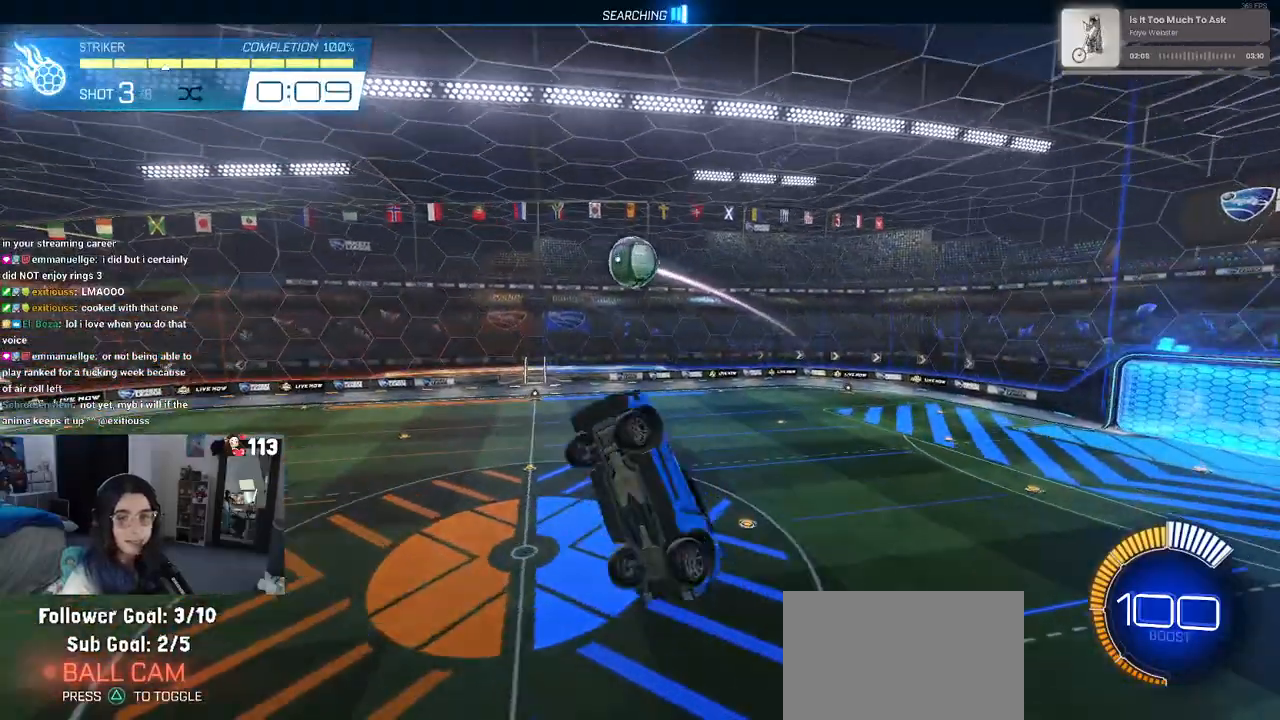
{"buttons": ["L1"], "left_stick": "up-left", "right_stick": "center", "events": [[33, "left_stick", "up"], [67, "R1", "down"], [267, "R1", "up"], [417, "left_stick", "up-left"]]}
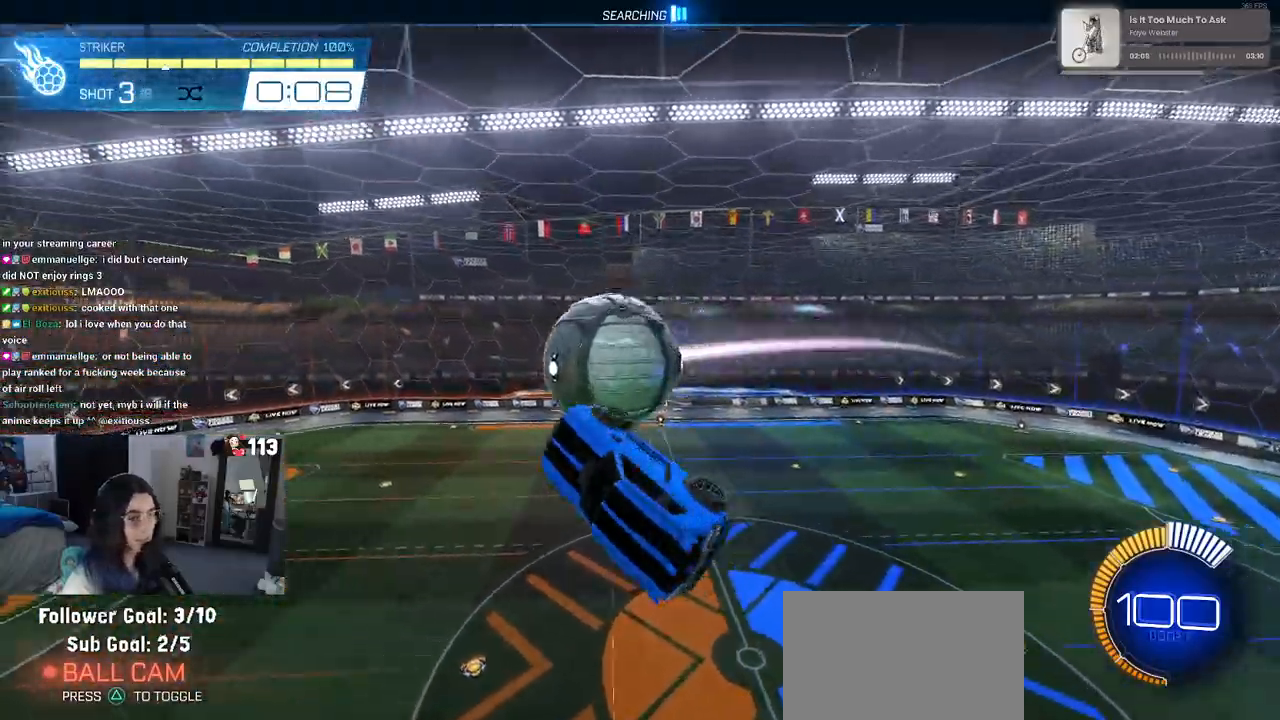
{"buttons": ["R1", "R3"], "left_stick": "center", "right_stick": "center", "events": [[367, "L1", "up"], [367, "left_stick", "center"], [433, "R1", "down"], [467, "R3", "down"]]}
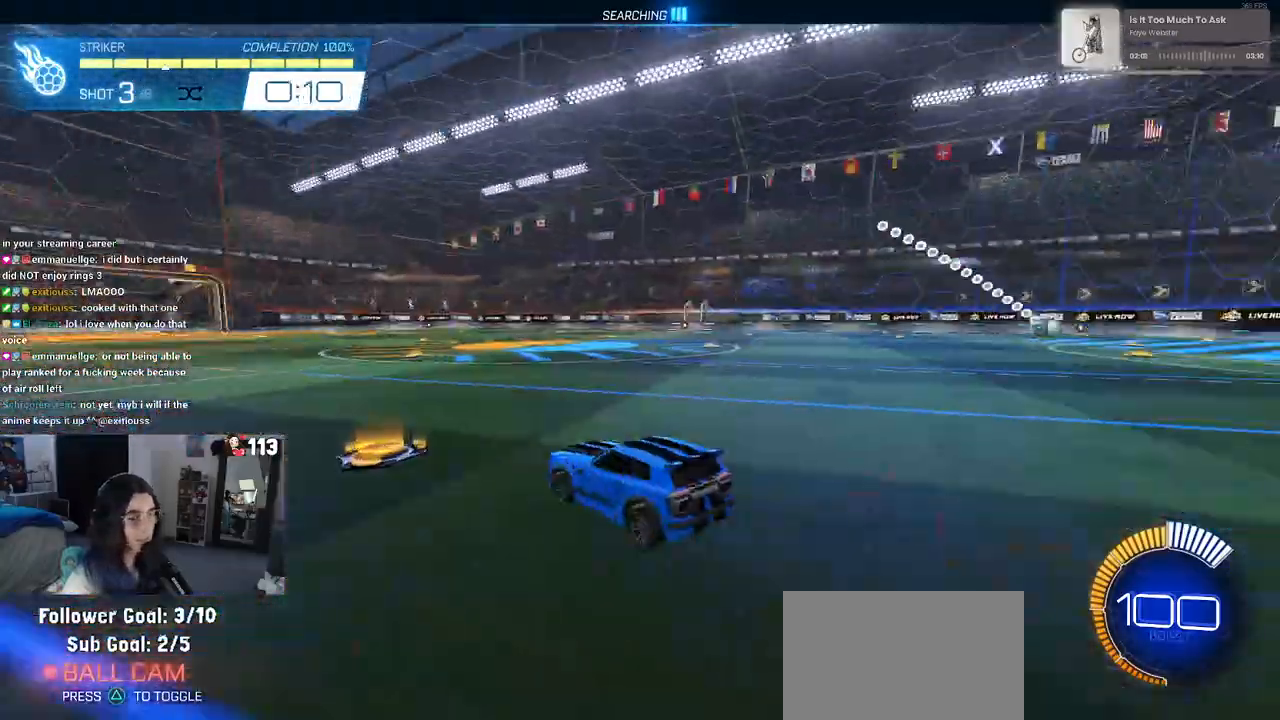
{"buttons": ["R1"], "left_stick": "down", "right_stick": "center", "events": [[67, "R3", "up"], [267, "left_stick", "left"], [333, "left_stick", "center"], [367, "CROSS", "down"], [383, "left_stick", "down"], [500, "CROSS", "up"]]}
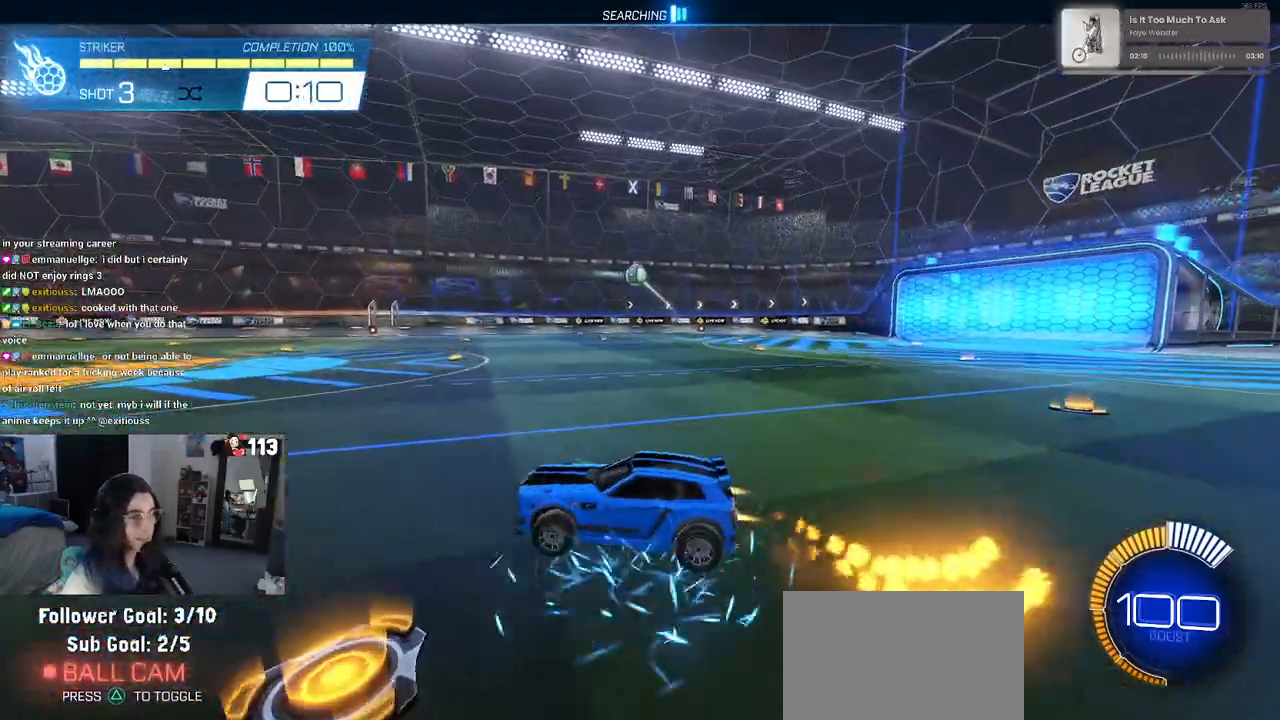
{"buttons": ["L1", "R1"], "left_stick": "left", "right_stick": "center", "events": [[33, "left_stick", "center"], [100, "CROSS", "down"], [117, "left_stick", "down-right"], [183, "L1", "down"], [233, "CROSS", "up"], [367, "left_stick", "center"], [483, "left_stick", "left"]]}
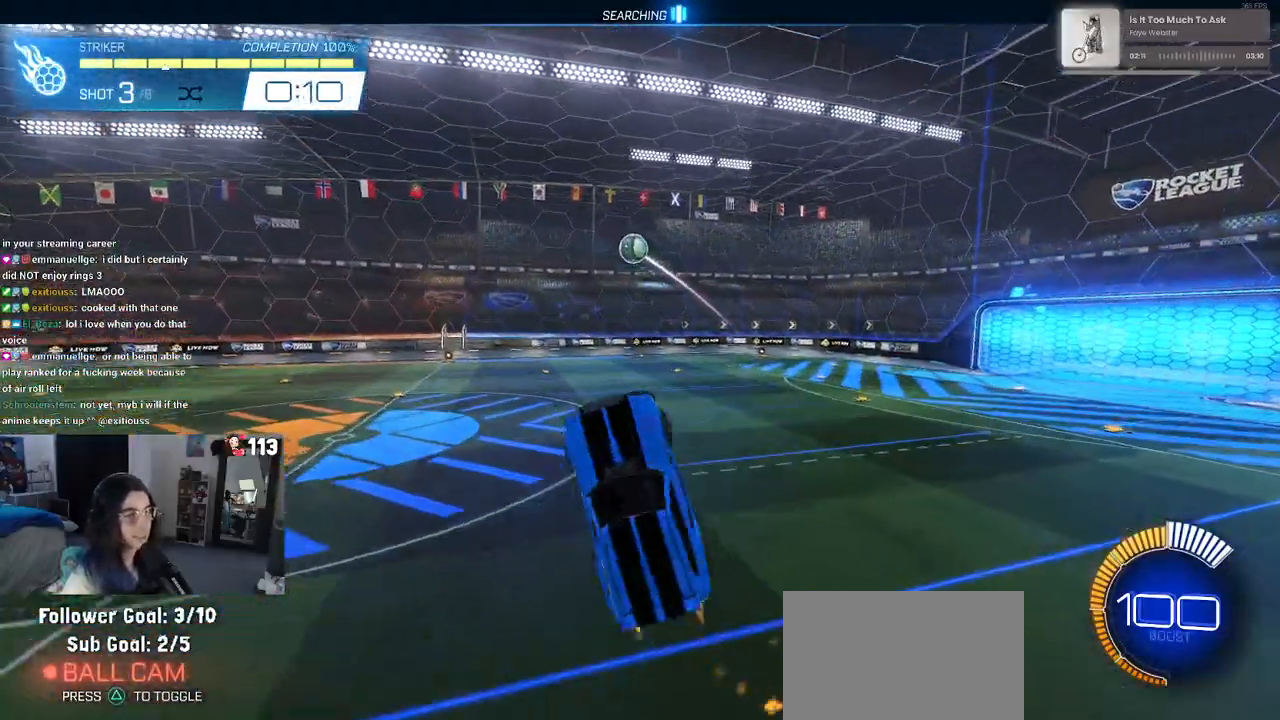
{"buttons": ["L1", "R1"], "left_stick": "right", "right_stick": "center", "events": [[217, "R1", "up"], [267, "left_stick", "down-right"], [350, "R1", "down"], [433, "left_stick", "right"]]}
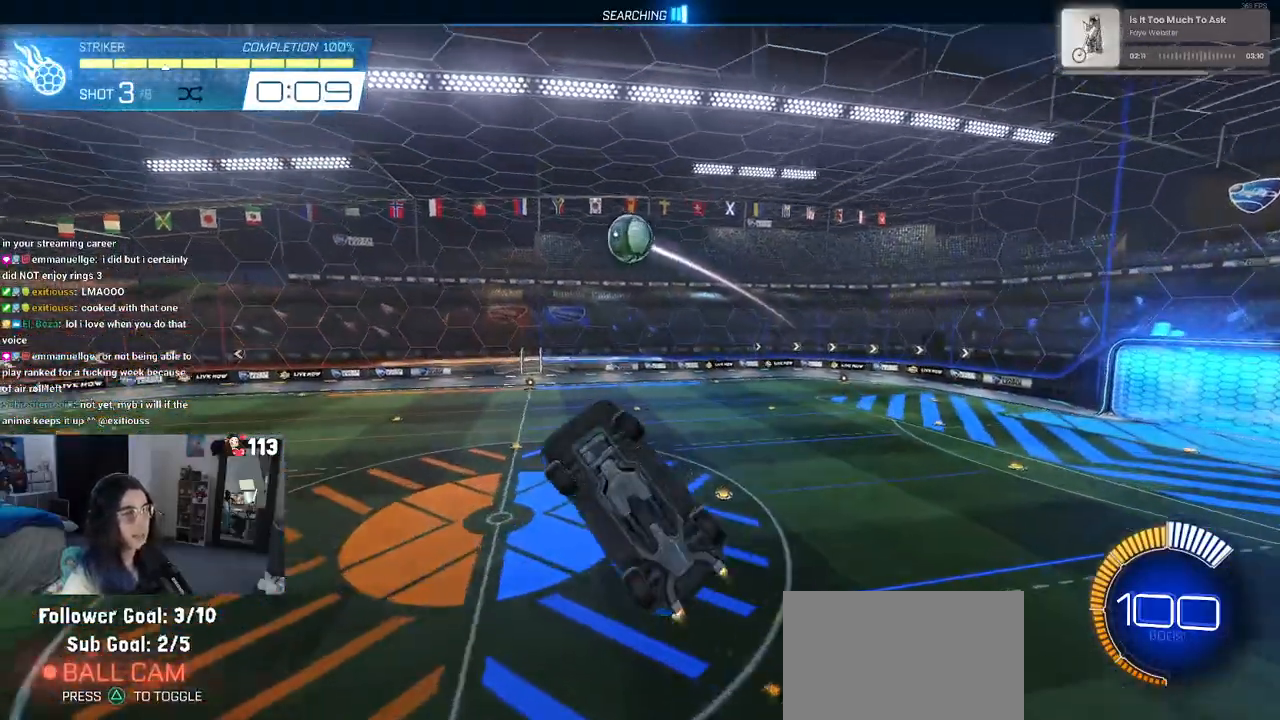
{"buttons": ["R1"], "left_stick": "center", "right_stick": "center", "events": [[67, "R1", "up"], [133, "R1", "down"], [133, "left_stick", "up"], [183, "left_stick", "up-left"], [300, "left_stick", "center"], [317, "R1", "up"], [350, "L1", "up"], [400, "R1", "down"]]}
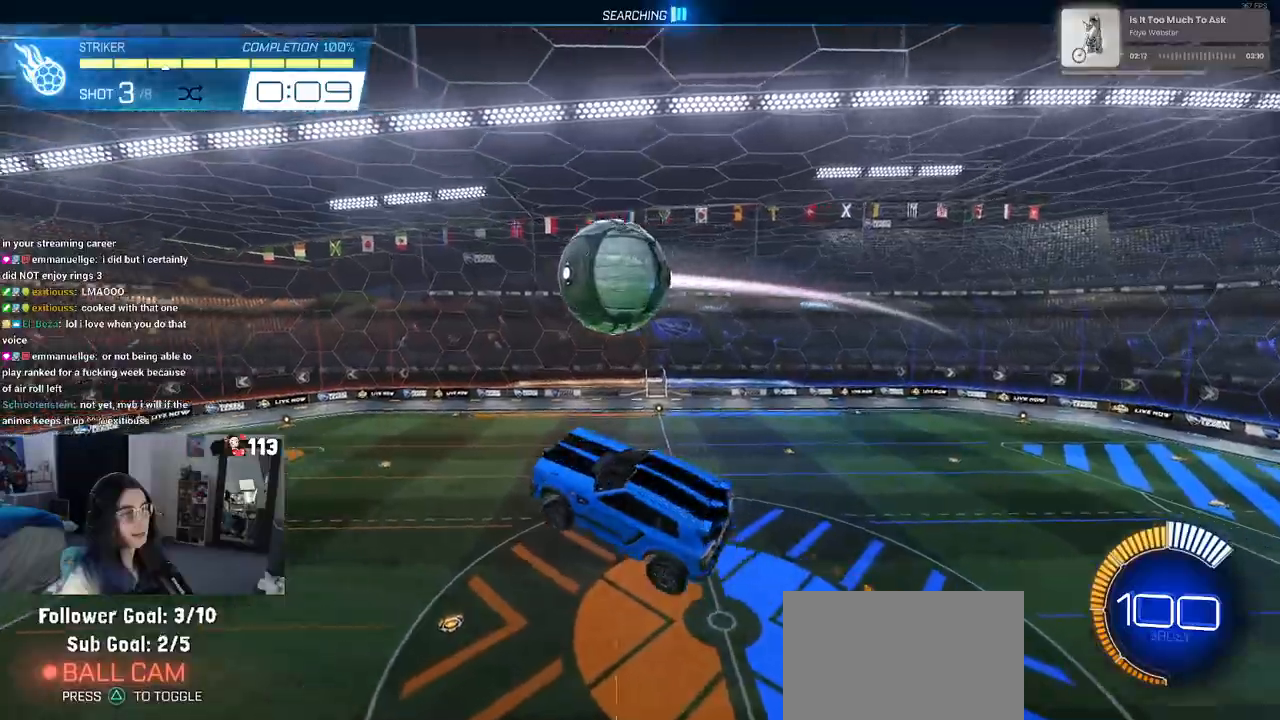
{"buttons": ["L1", "R1"], "left_stick": "right", "right_stick": "center", "events": [[33, "left_stick", "down-right"], [100, "L1", "down"], [350, "left_stick", "right"]]}
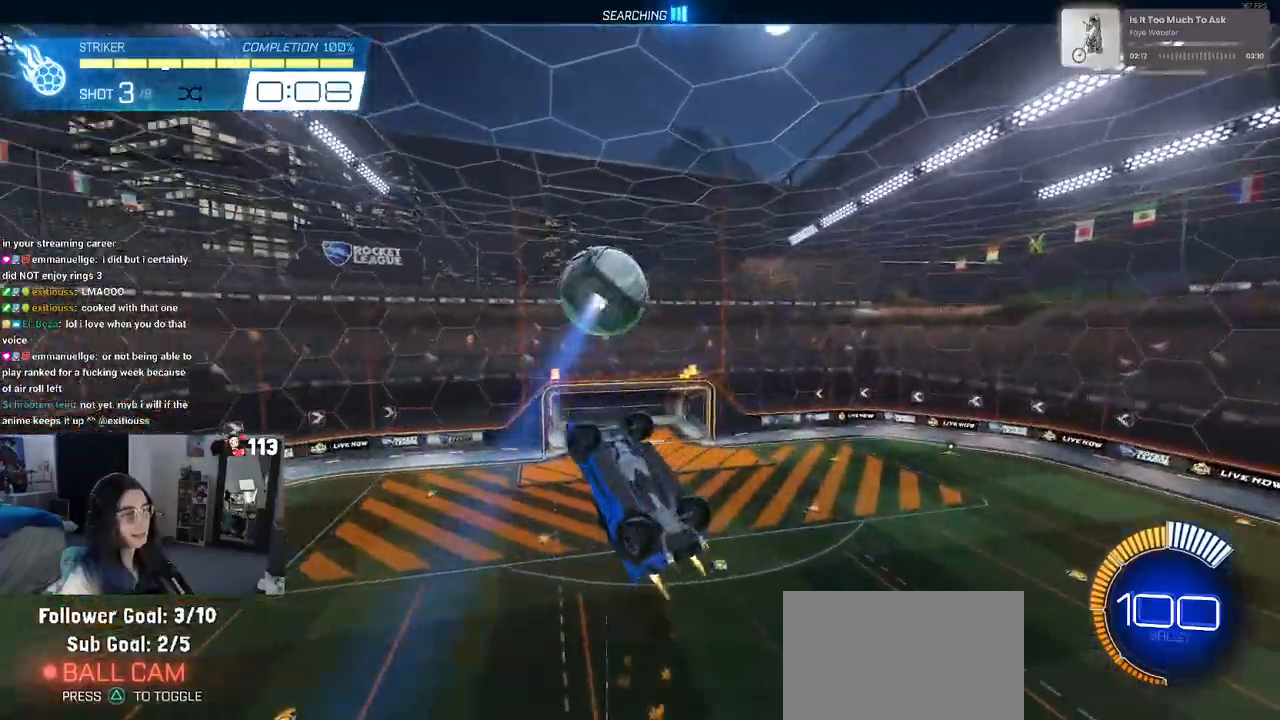
{"buttons": ["L1", "R1"], "left_stick": "down-left", "right_stick": "center", "events": [[67, "left_stick", "center"], [117, "left_stick", "left"], [133, "R1", "up"], [167, "left_stick", "down-left"], [367, "R1", "down"]]}
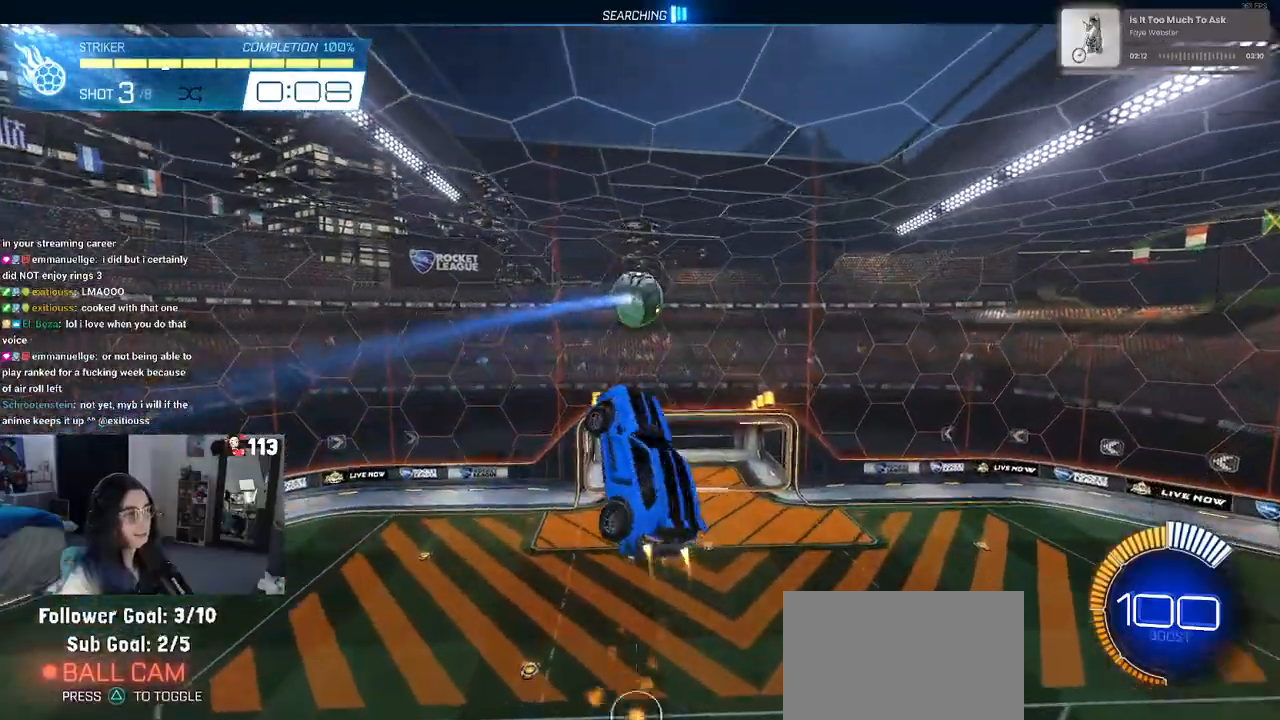
{"buttons": ["L1"], "left_stick": "down-left", "right_stick": "center", "events": [[100, "left_stick", "center"], [267, "left_stick", "up"], [283, "R1", "up"], [367, "left_stick", "left"], [450, "left_stick", "down-left"]]}
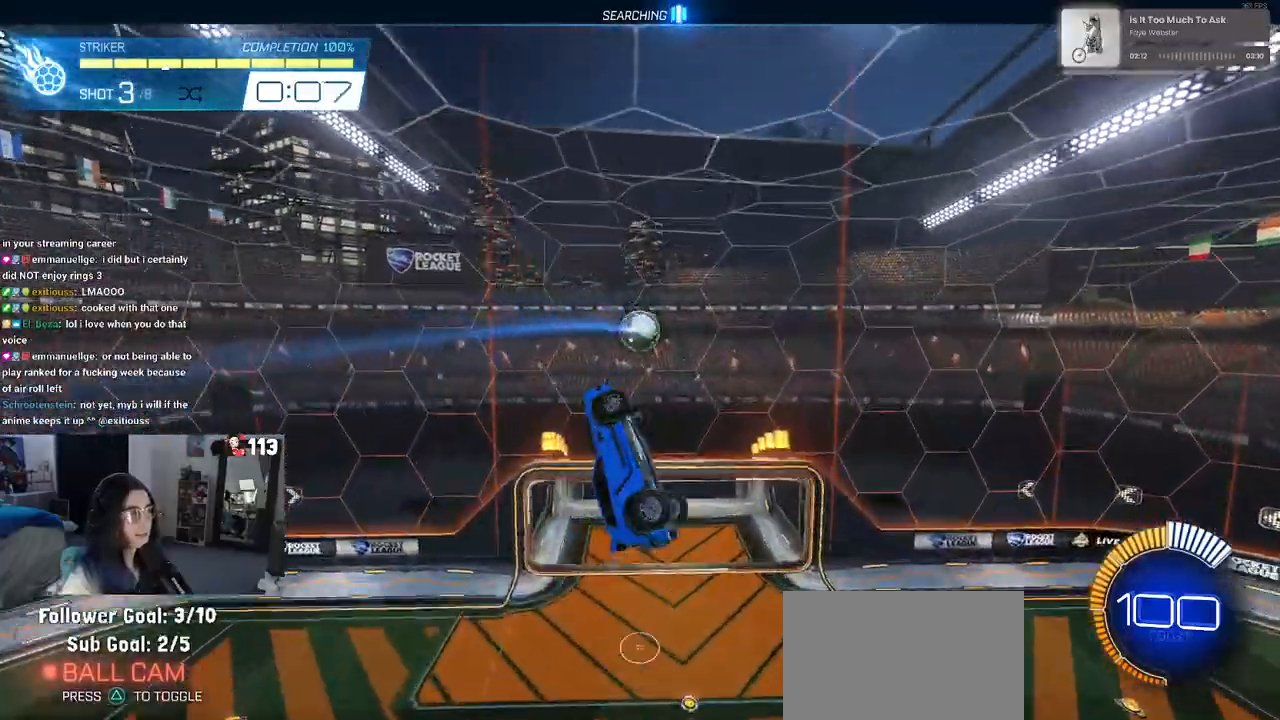
{"buttons": [], "left_stick": "down-left", "right_stick": "center", "events": [[67, "L1", "up"], [83, "R1", "down"], [83, "left_stick", "center"], [217, "left_stick", "down-left"], [233, "R1", "up"]]}
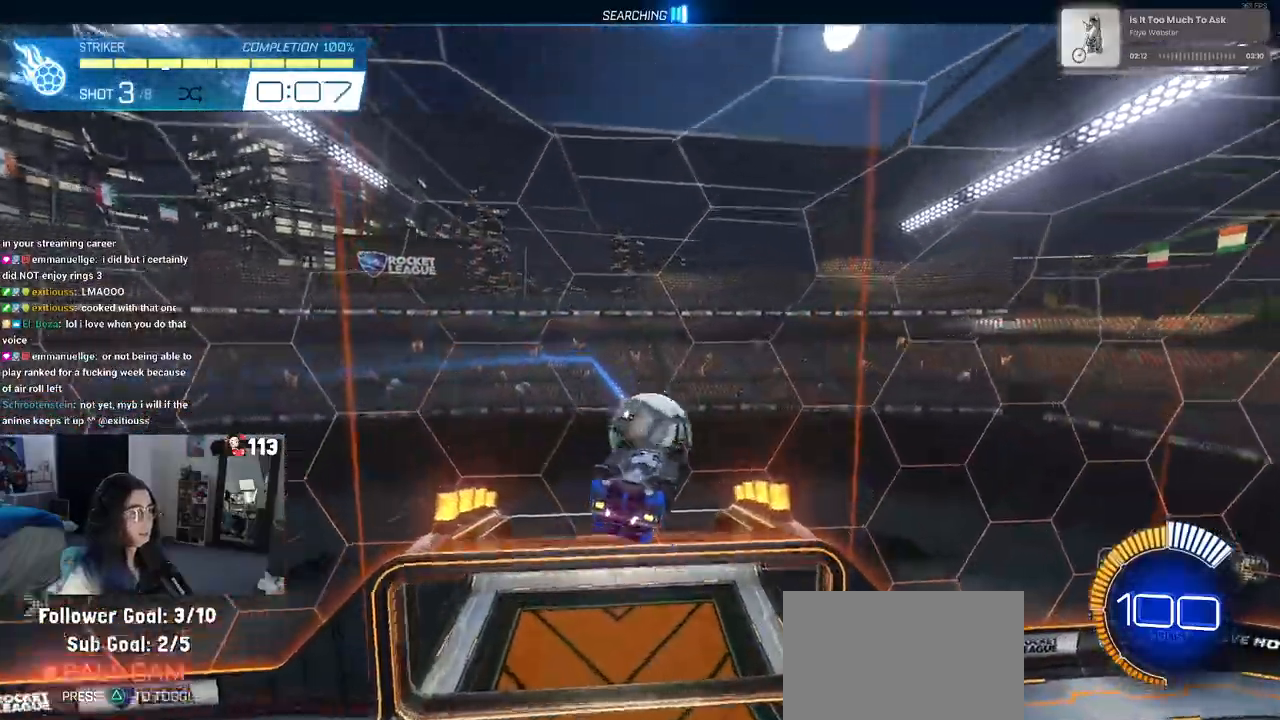
{"buttons": [], "left_stick": "center", "right_stick": "center", "events": [[167, "left_stick", "center"]]}
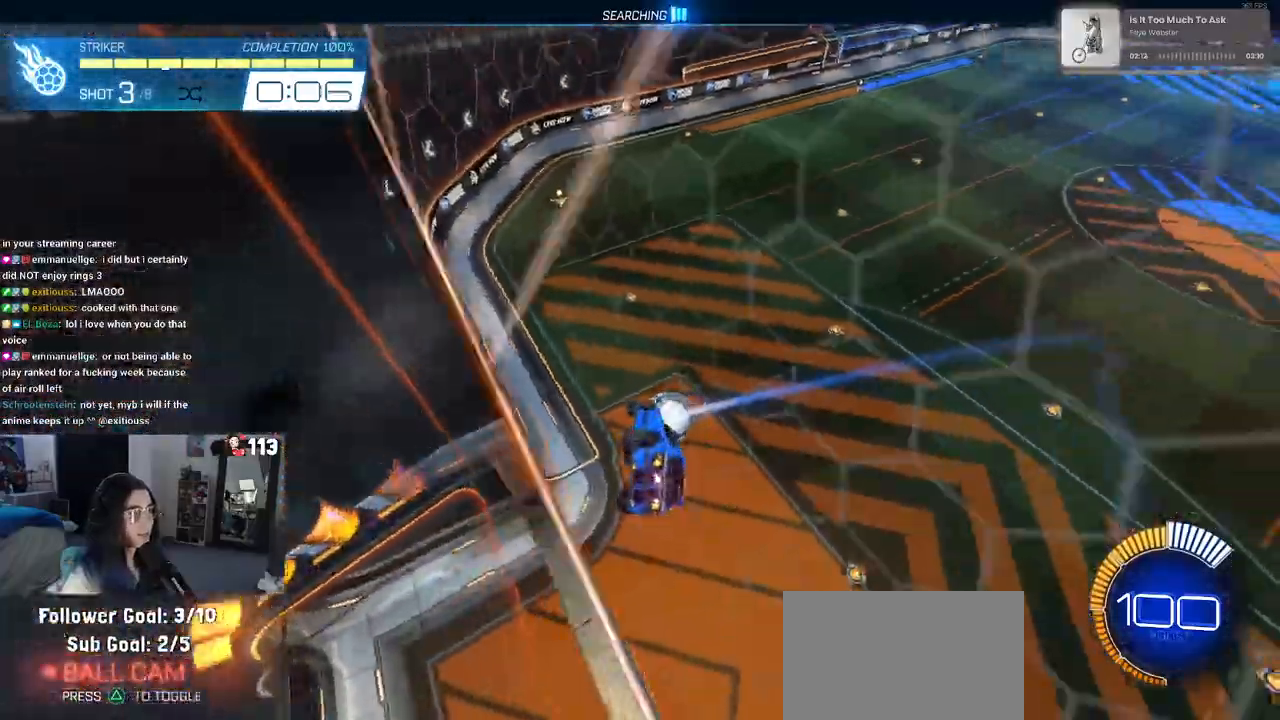
{"buttons": ["R1"], "left_stick": "center", "right_stick": "center", "events": [[117, "R1", "down"], [133, "R3", "down"], [233, "R3", "up"], [333, "left_stick", "left"], [467, "left_stick", "center"]]}
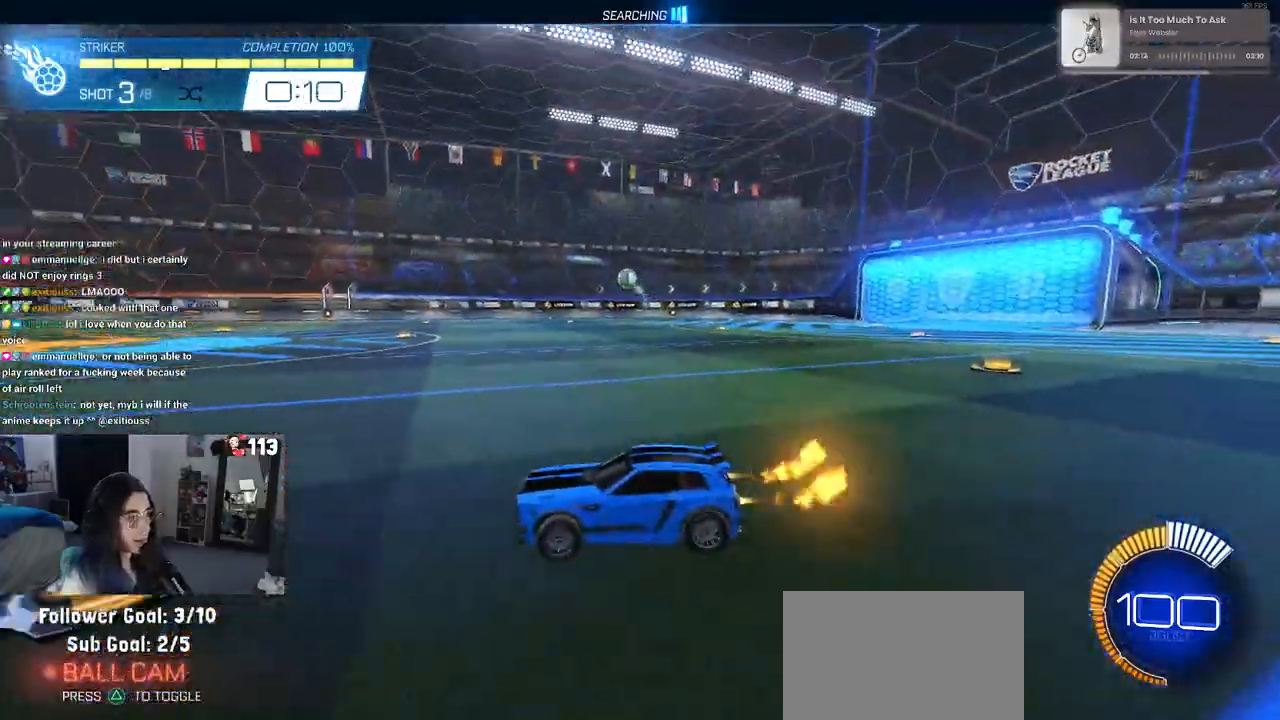
{"buttons": ["L1", "R1"], "left_stick": "down-right", "right_stick": "center", "events": [[33, "CROSS", "down"], [50, "left_stick", "down"], [217, "CROSS", "up"], [250, "left_stick", "center"], [283, "CROSS", "down"], [333, "left_stick", "down-right"], [383, "L1", "down"], [433, "CROSS", "up"]]}
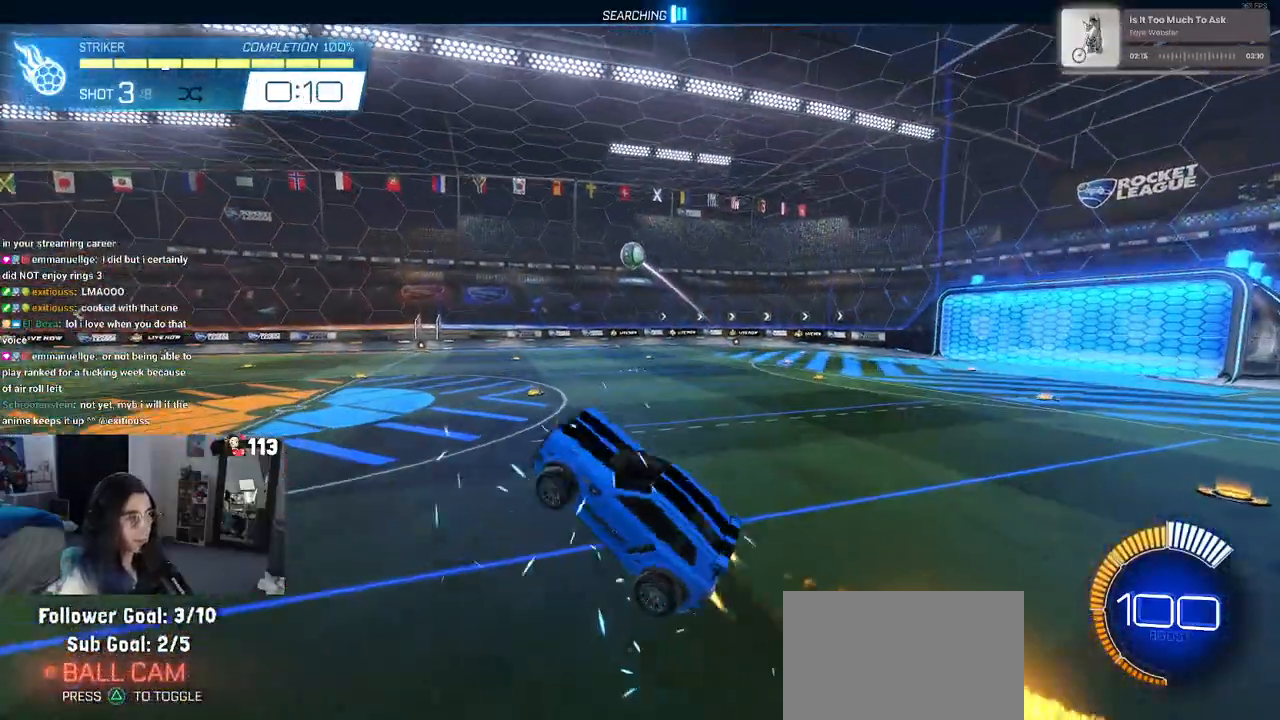
{"buttons": ["L1"], "left_stick": "down", "right_stick": "center", "events": [[117, "left_stick", "up-right"], [217, "left_stick", "left"], [433, "R1", "up"], [500, "left_stick", "down"]]}
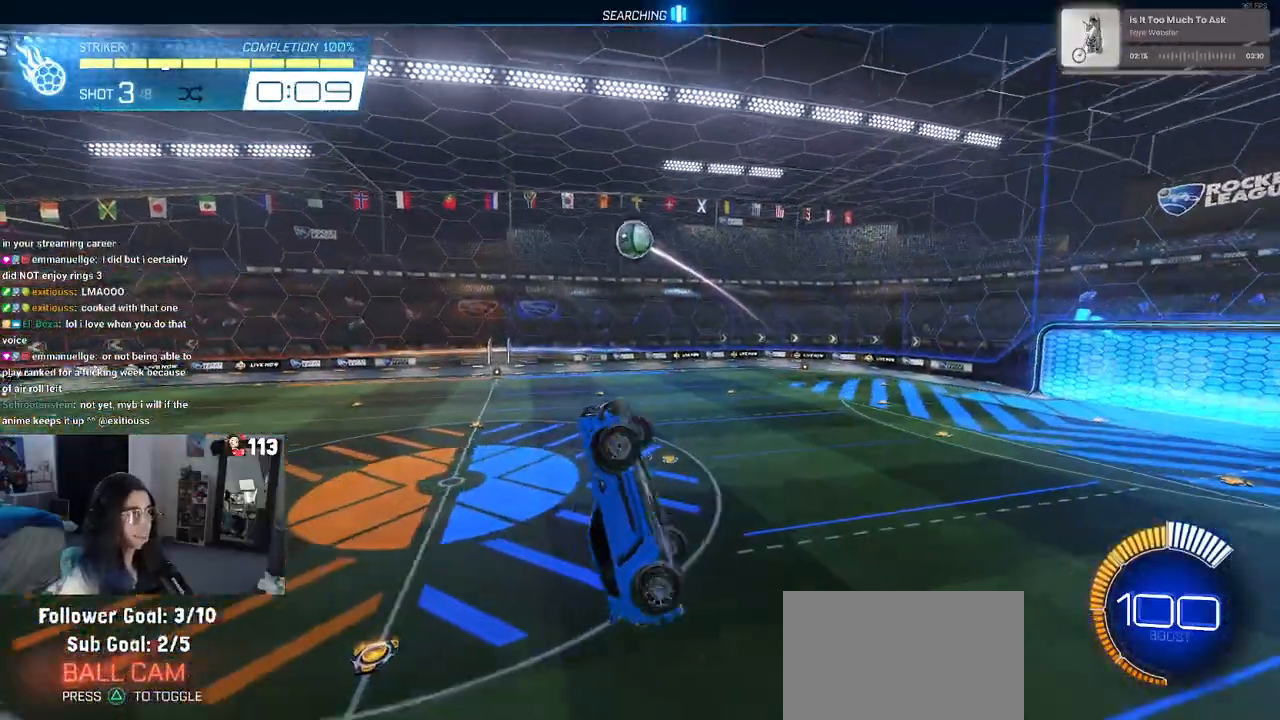
{"buttons": ["L1"], "left_stick": "center", "right_stick": "center", "events": [[17, "left_stick", "down-right"], [200, "R1", "down"], [250, "left_stick", "up-right"], [300, "left_stick", "up"], [417, "R1", "up"], [500, "left_stick", "center"]]}
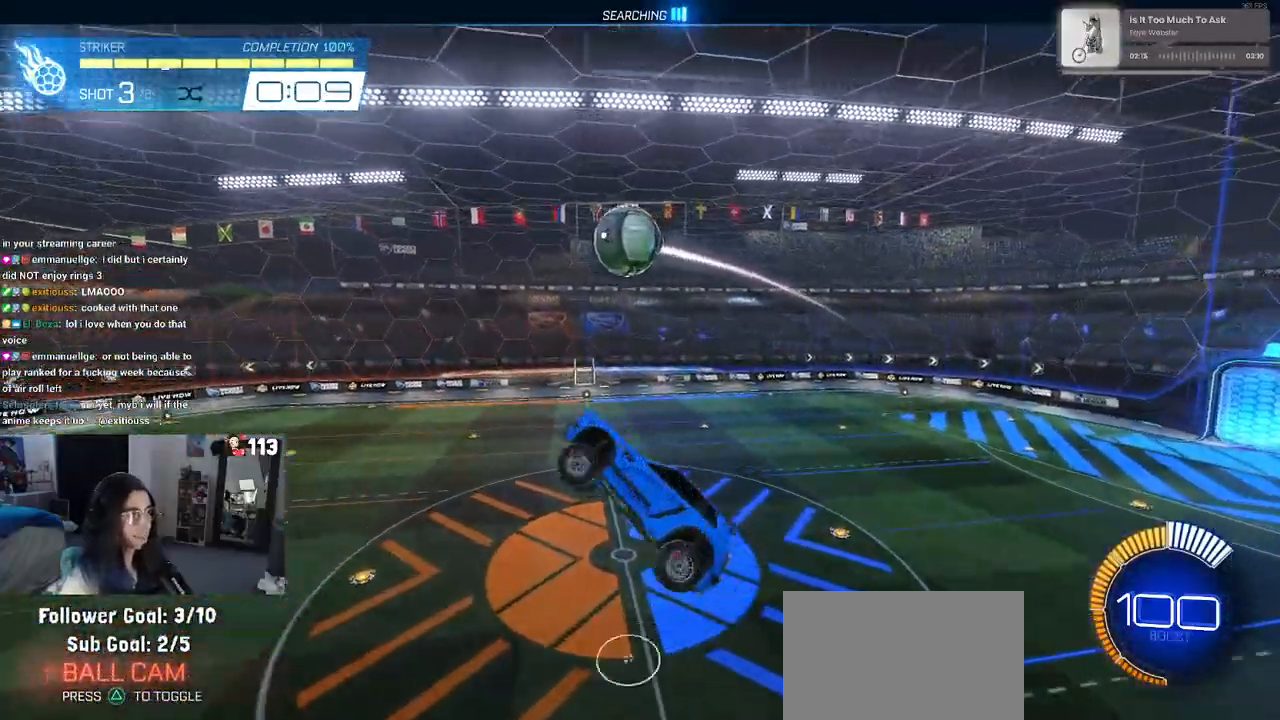
{"buttons": ["L1", "R1"], "left_stick": "down-right", "right_stick": "center", "events": [[33, "L1", "up"], [67, "R1", "down"], [150, "left_stick", "down"], [300, "left_stick", "down-right"], [333, "L1", "down"]]}
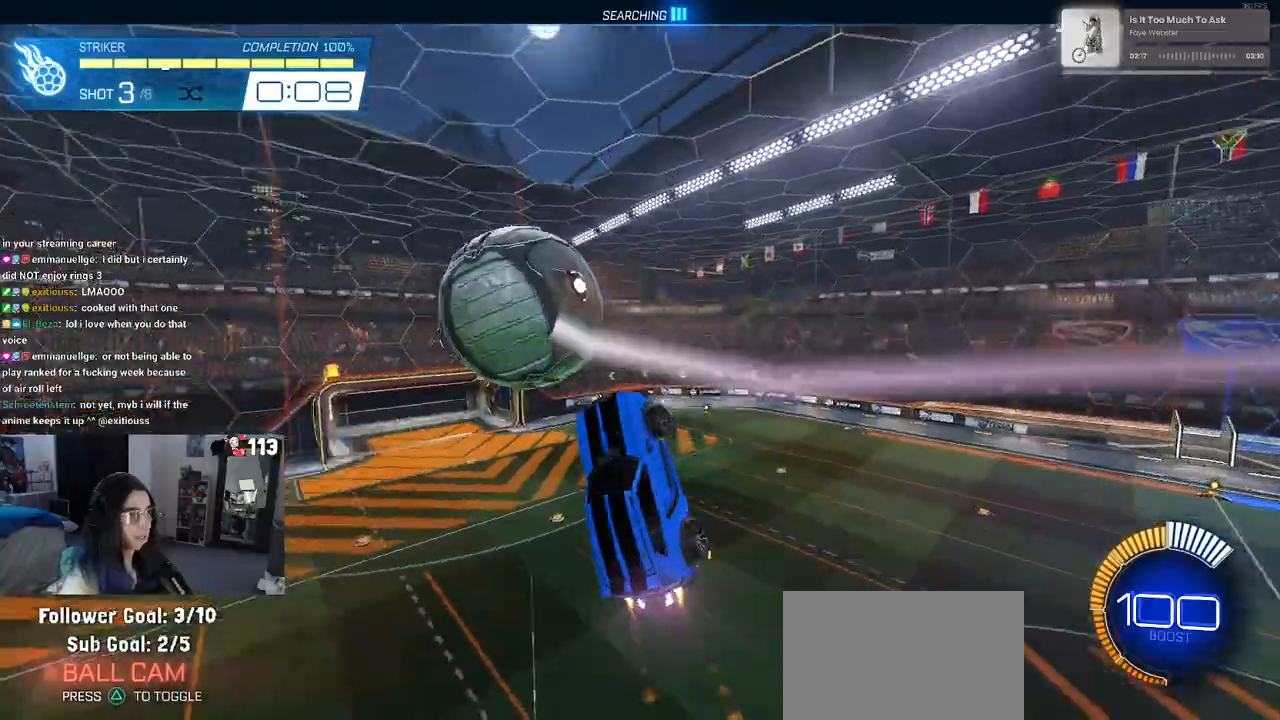
{"buttons": ["L1", "R1"], "left_stick": "down-left", "right_stick": "center", "events": [[333, "left_stick", "center"], [417, "left_stick", "left"], [467, "left_stick", "down-left"]]}
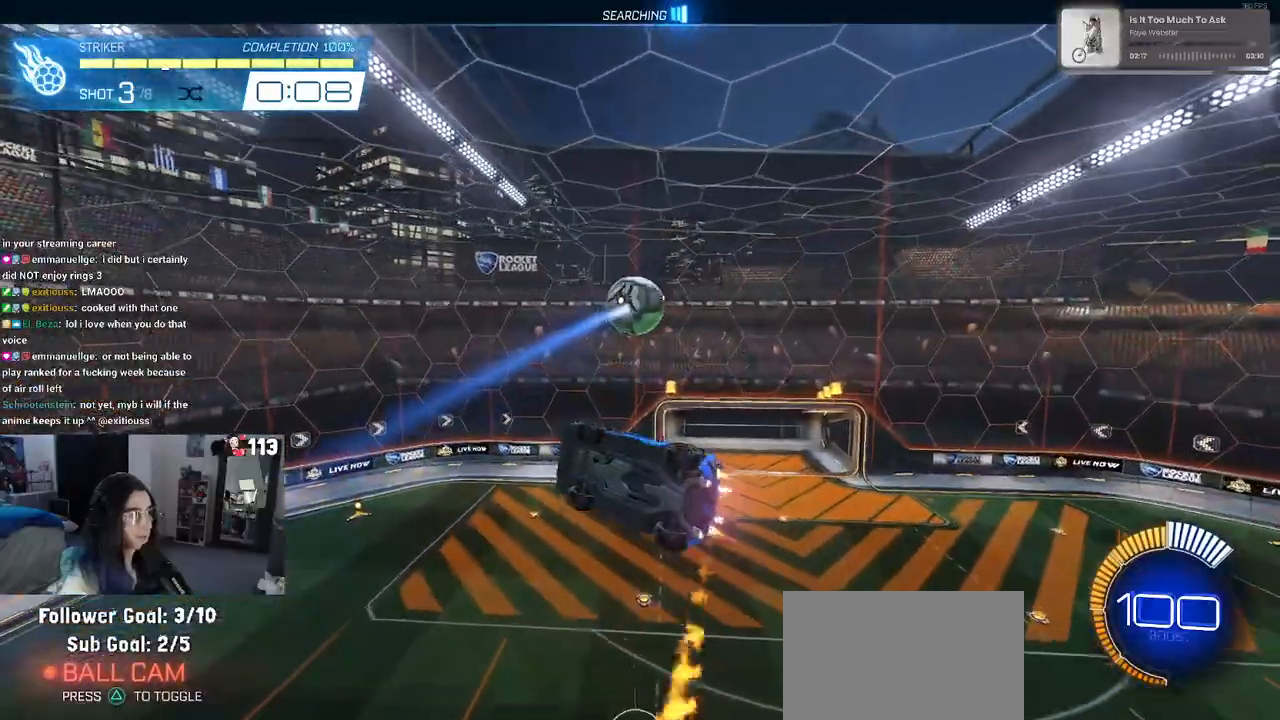
{"buttons": ["L1", "R1"], "left_stick": "center", "right_stick": "center", "events": [[150, "left_stick", "down-right"], [167, "R1", "up"], [317, "left_stick", "center"], [350, "R1", "down"]]}
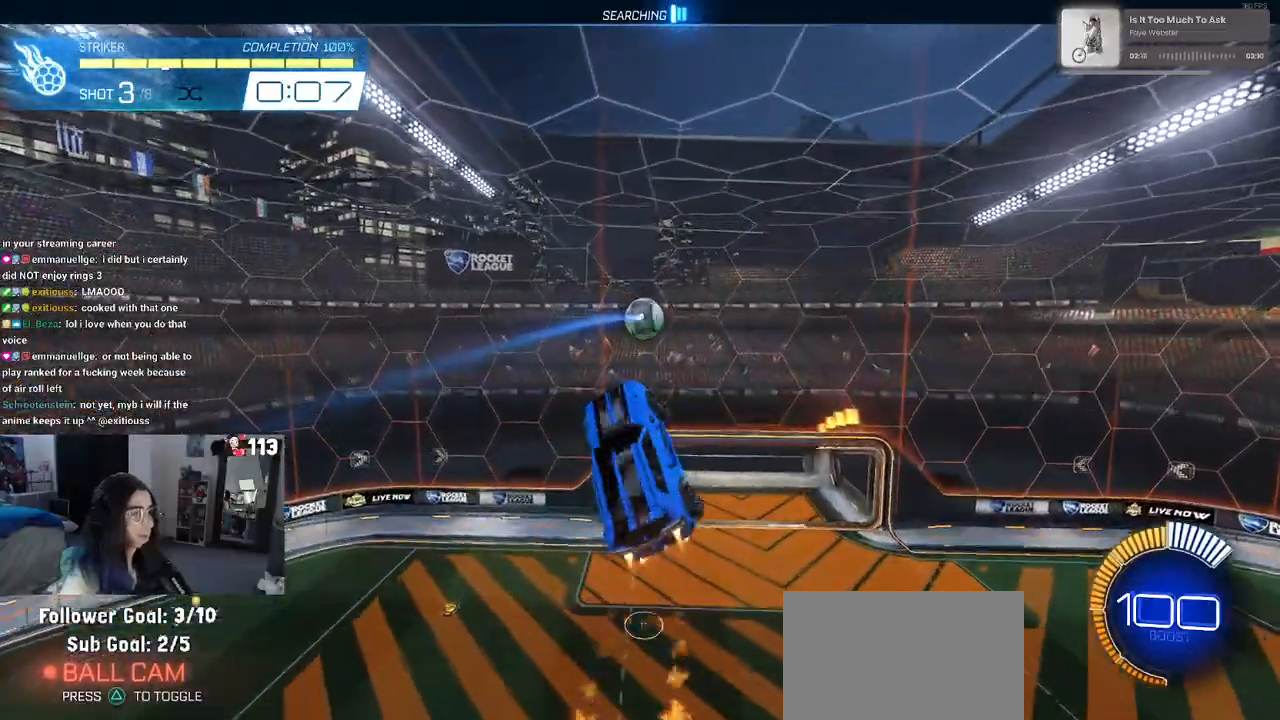
{"buttons": ["L1", "R1"], "left_stick": "down-left", "right_stick": "center", "events": [[67, "left_stick", "left"], [100, "R1", "up"], [167, "left_stick", "up-left"], [250, "R1", "down"], [467, "left_stick", "down-left"]]}